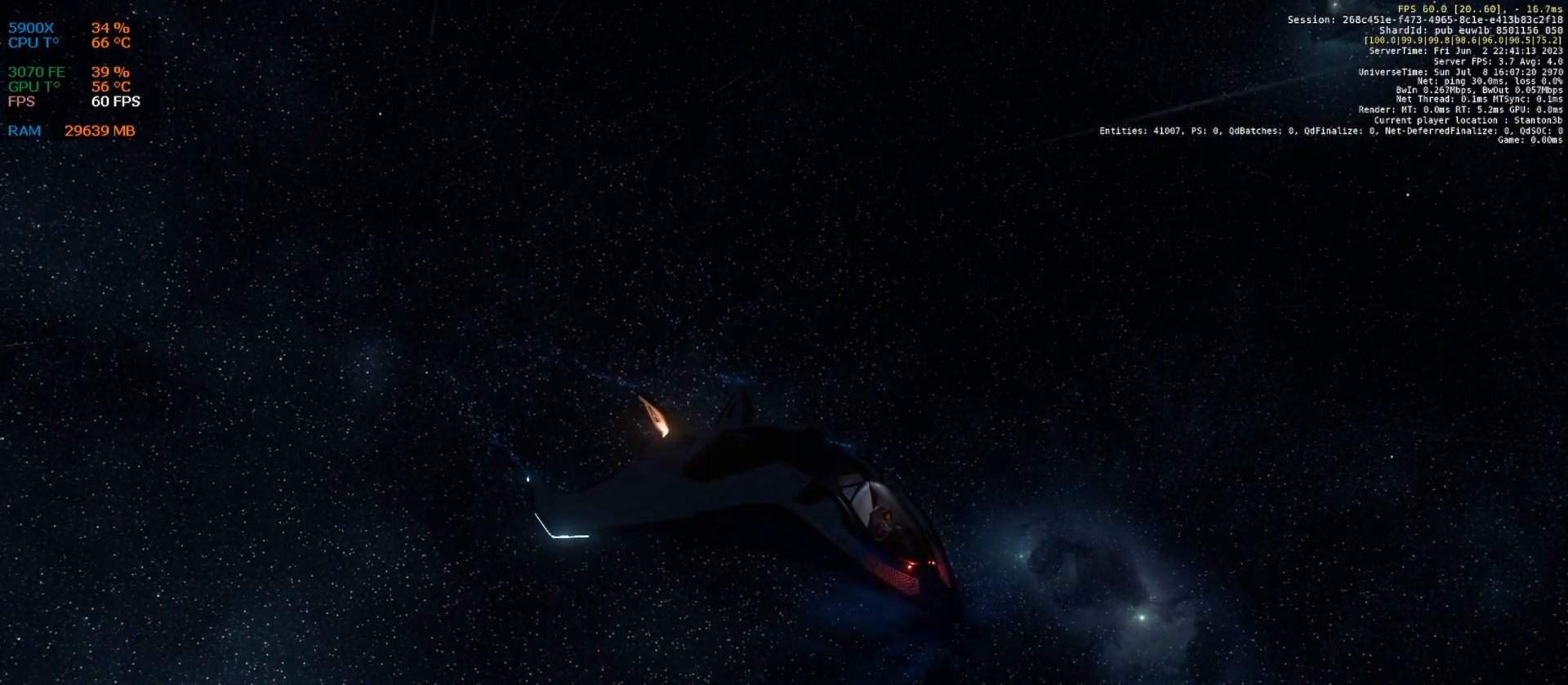
Gameplay with keyboard; each line is a JSON object with the keys held at the frame after it. "events" lists presses ("down") and releases ("up") of ".", "/", "0", "1", "2", "3", "4", "5", "6", "7", "8", "9", "a", "alt_l", "alt_r", "b", "backslash", "backspace", "c", "caps_lock", "comma", "ctrl_l", "ctrl_r", "d", "down", "e", "equals", "escape", "f", "f1", "f10", "f11", "f12", "f2", "f3", "f4", "f5", "f6", "f7", "f8", "f9", "g", "h", "i", "j", "k", "l", "lbracket", "left", "m", "minus", "n", "num0", "num1", "num2", "num3", "num4", "num5", "num6", "num7", "num8", "num9", "o", "p", "q", "quote", "r", "rbracket", "return", "right", "s", "semicolon", "shift_l", "shift_r", "space", "super", "t", "tab", "tilde", "u", "up", "v", "w", "x", "y" and "z" between this image and that frame as [ms after this image, input, new state], when the widget could be followed in between. No other keys are recorded. Mouse input is not recorded.
{"keys": [], "events": [[396, "f10", "down"], [500, "f10", "up"]]}
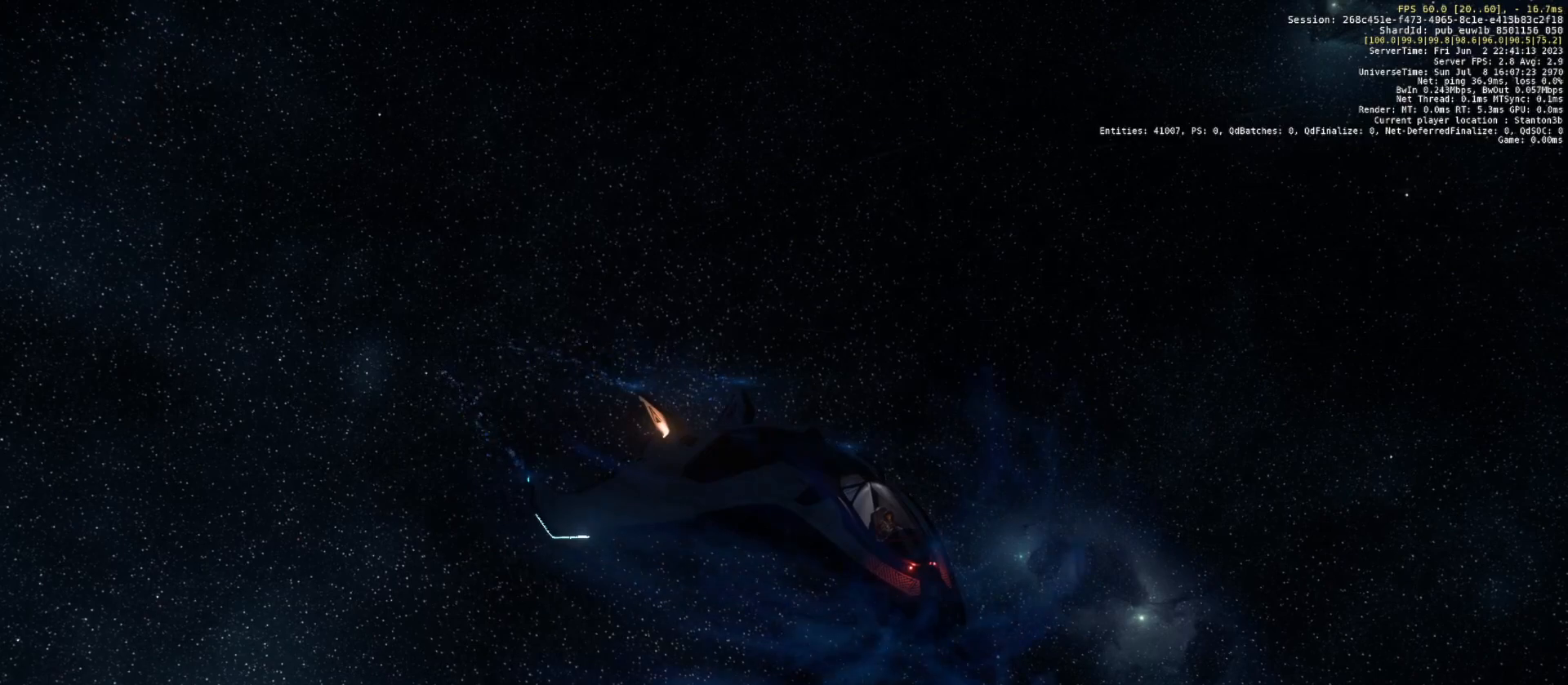
{"keys": [], "events": []}
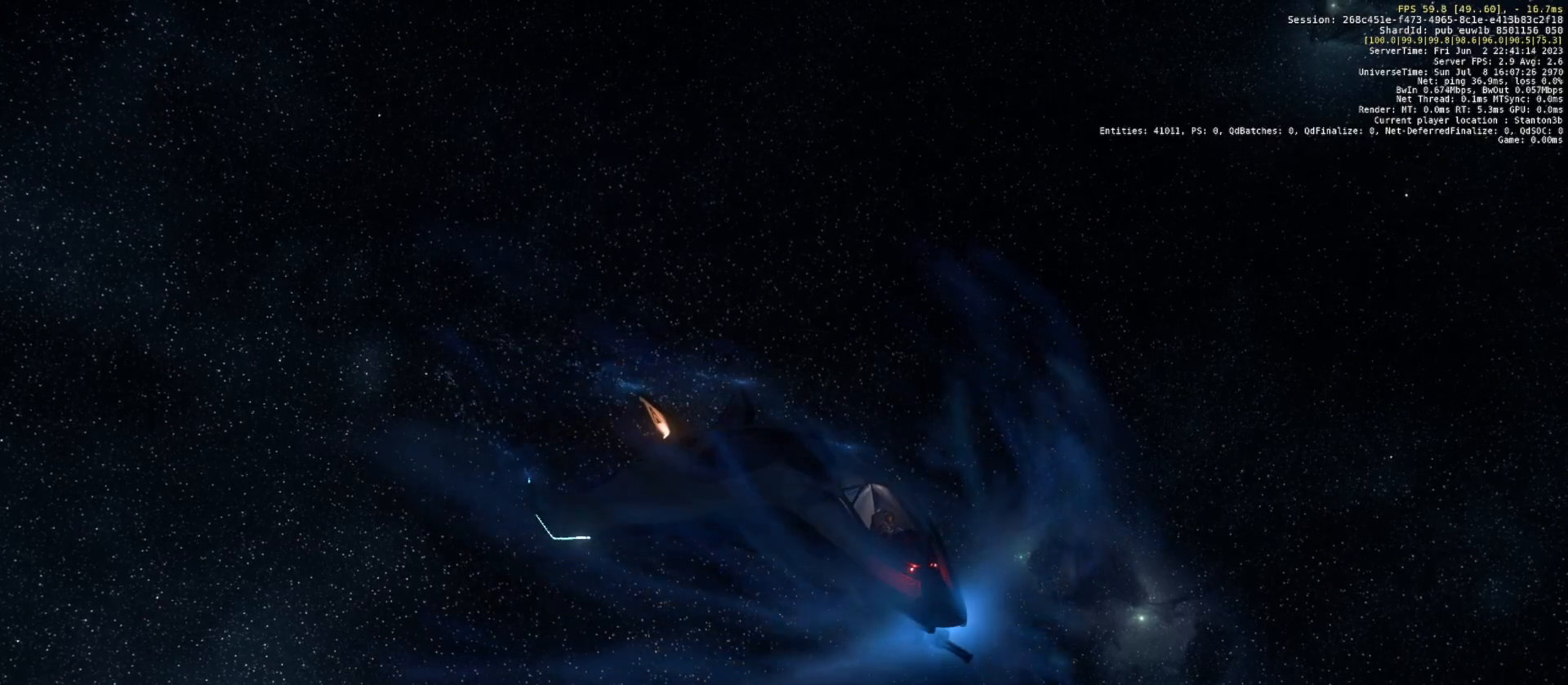
{"keys": [], "events": []}
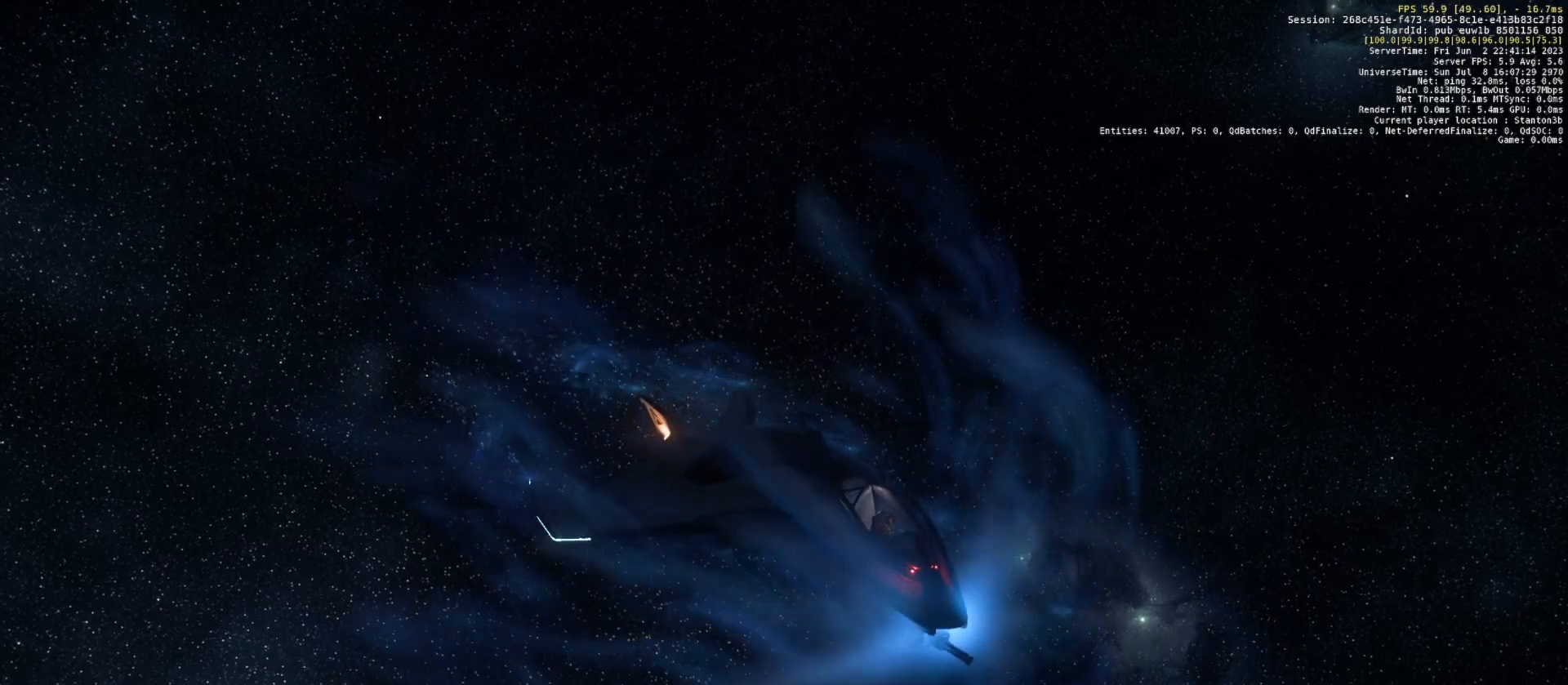
{"keys": [], "events": []}
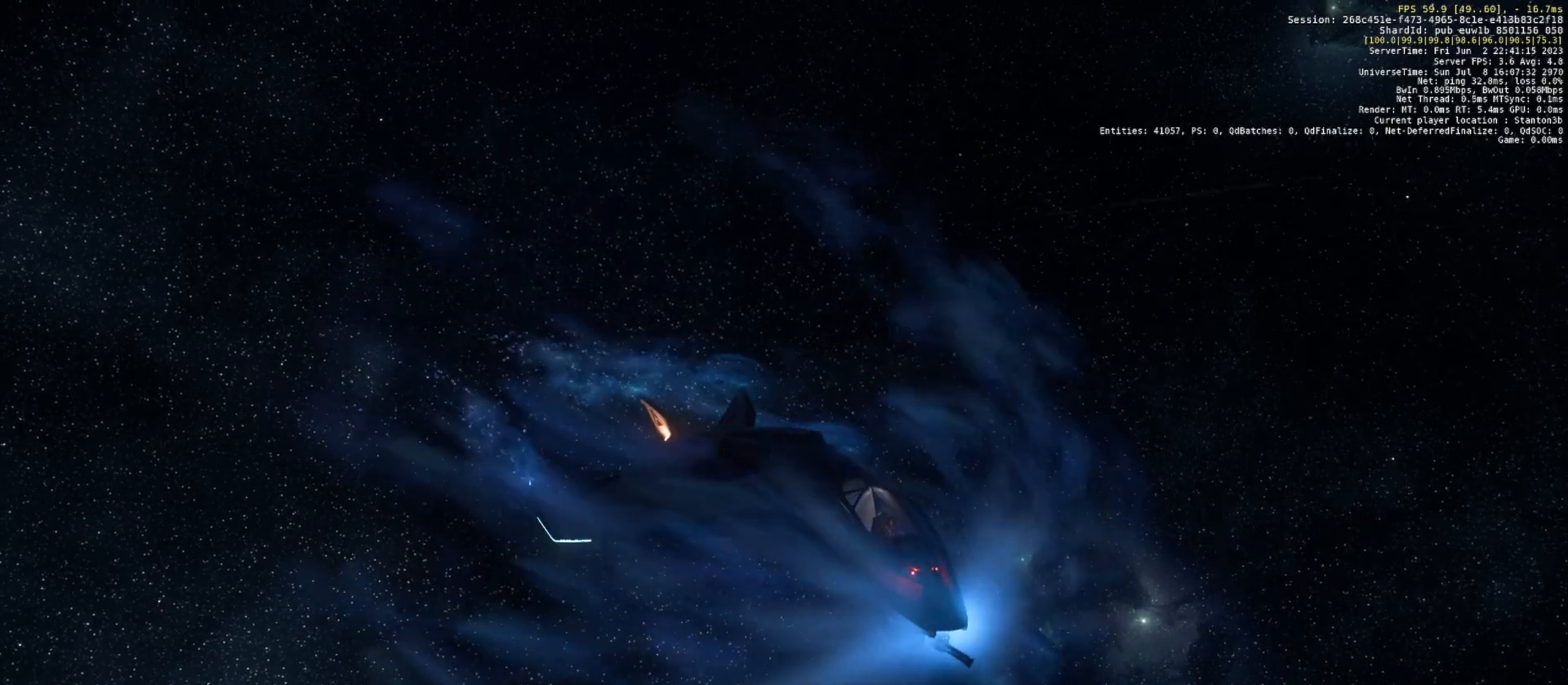
{"keys": [], "events": []}
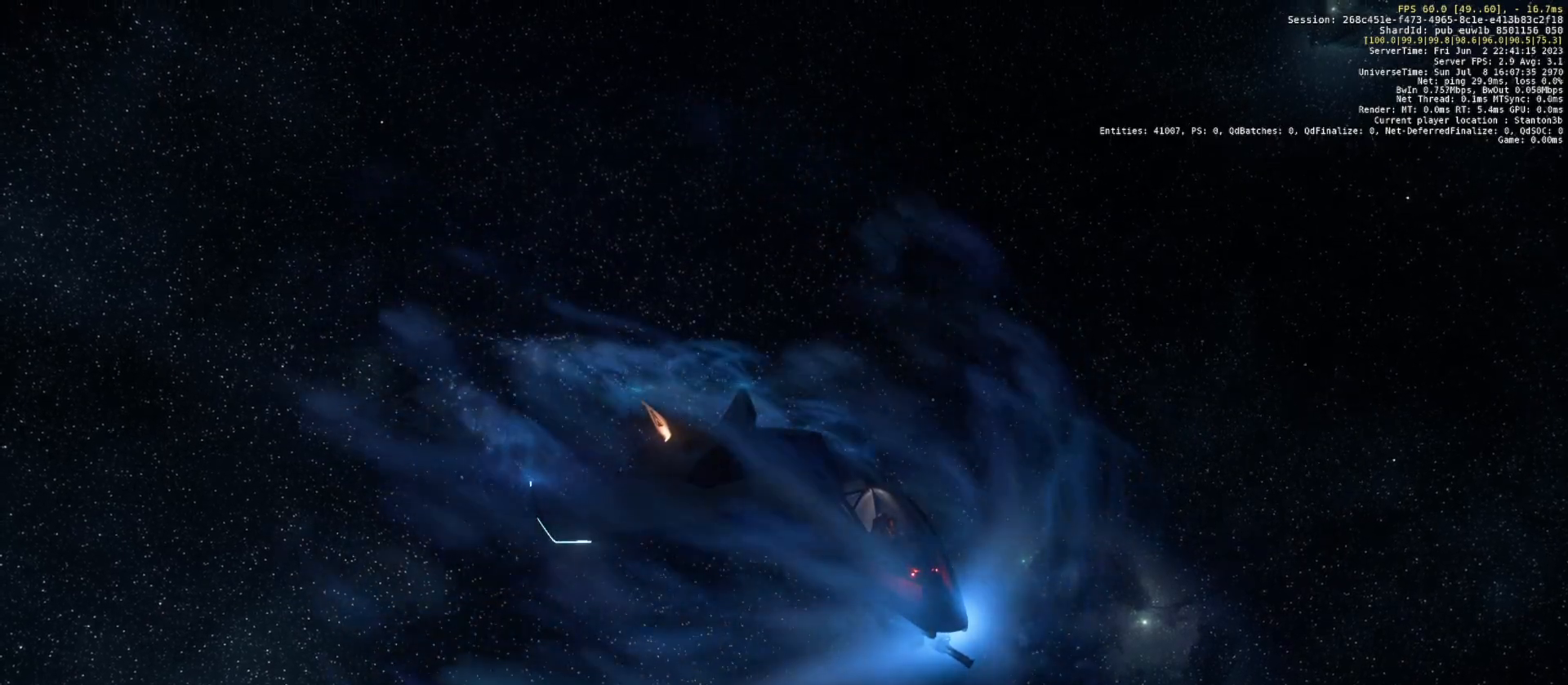
{"keys": [], "events": []}
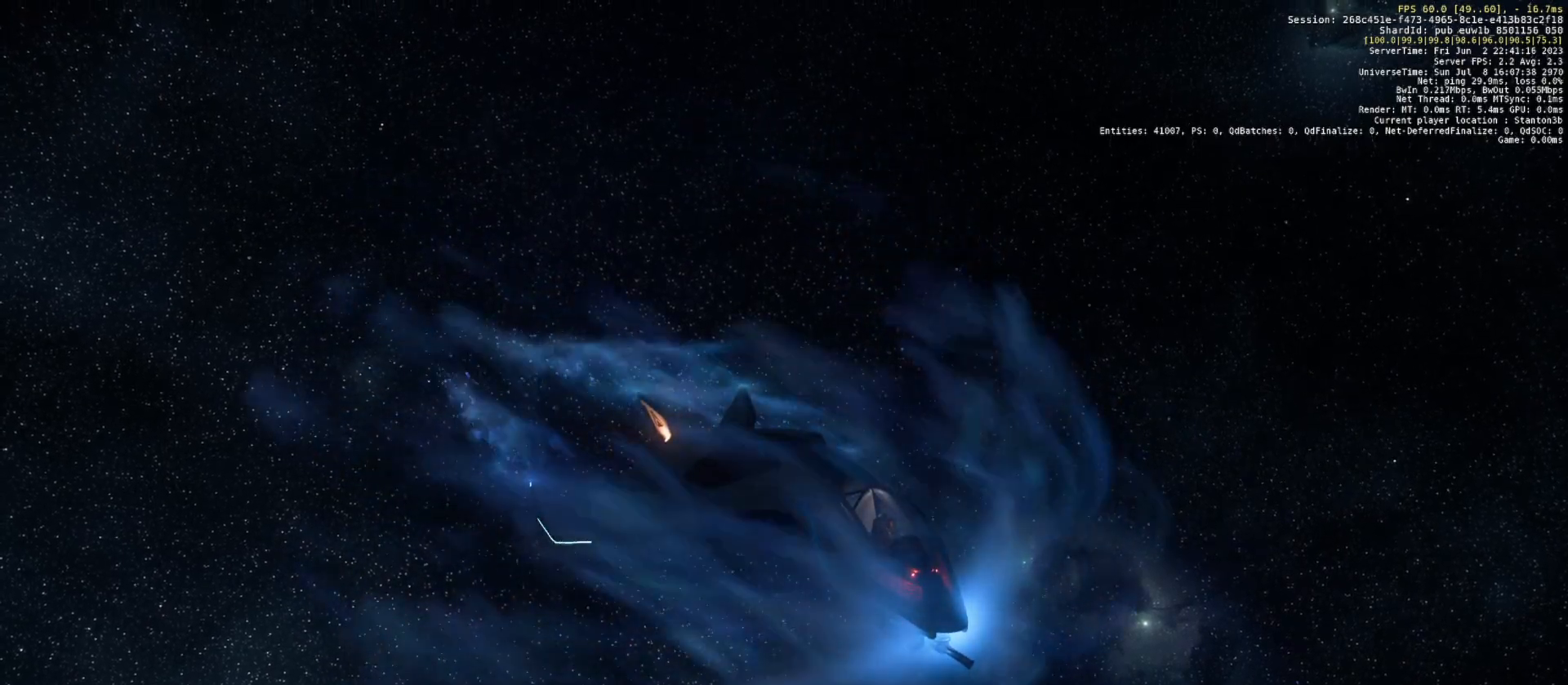
{"keys": [], "events": []}
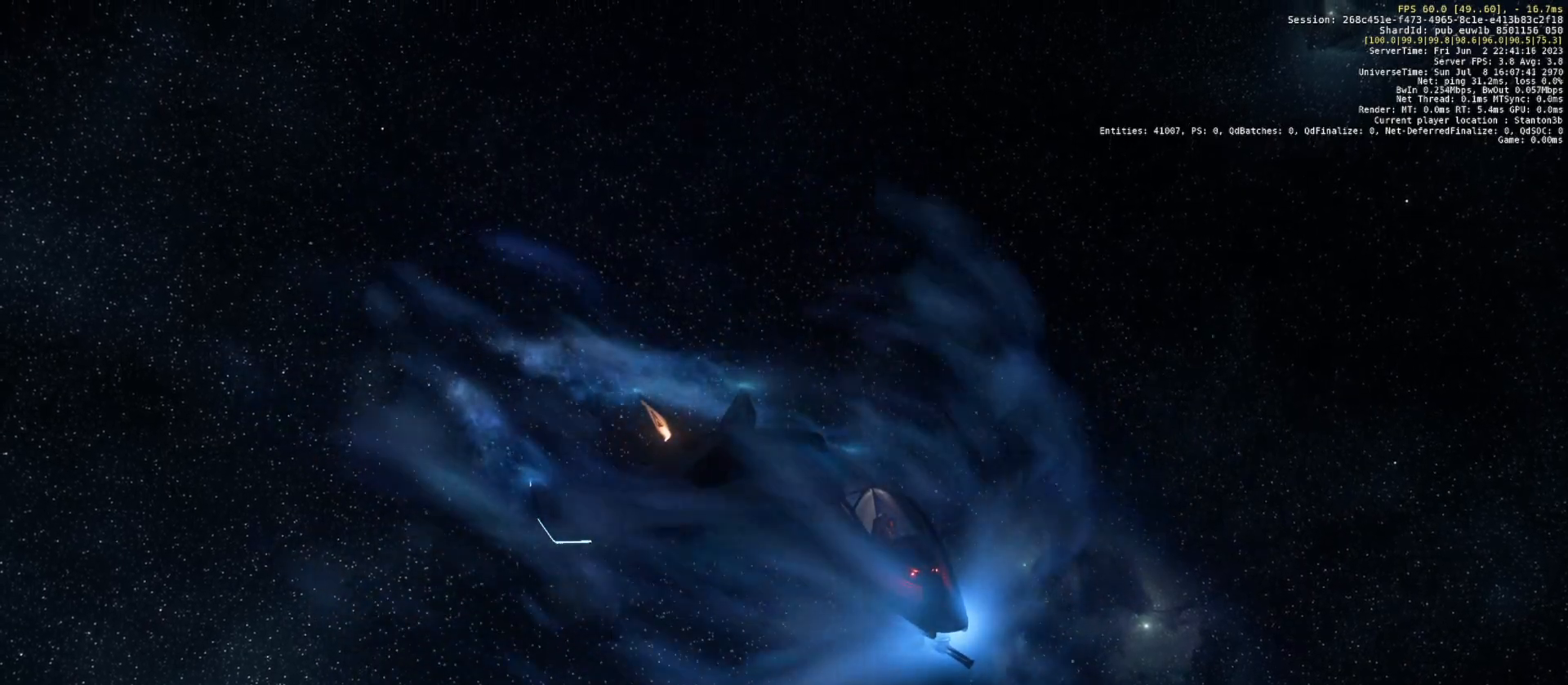
{"keys": [], "events": []}
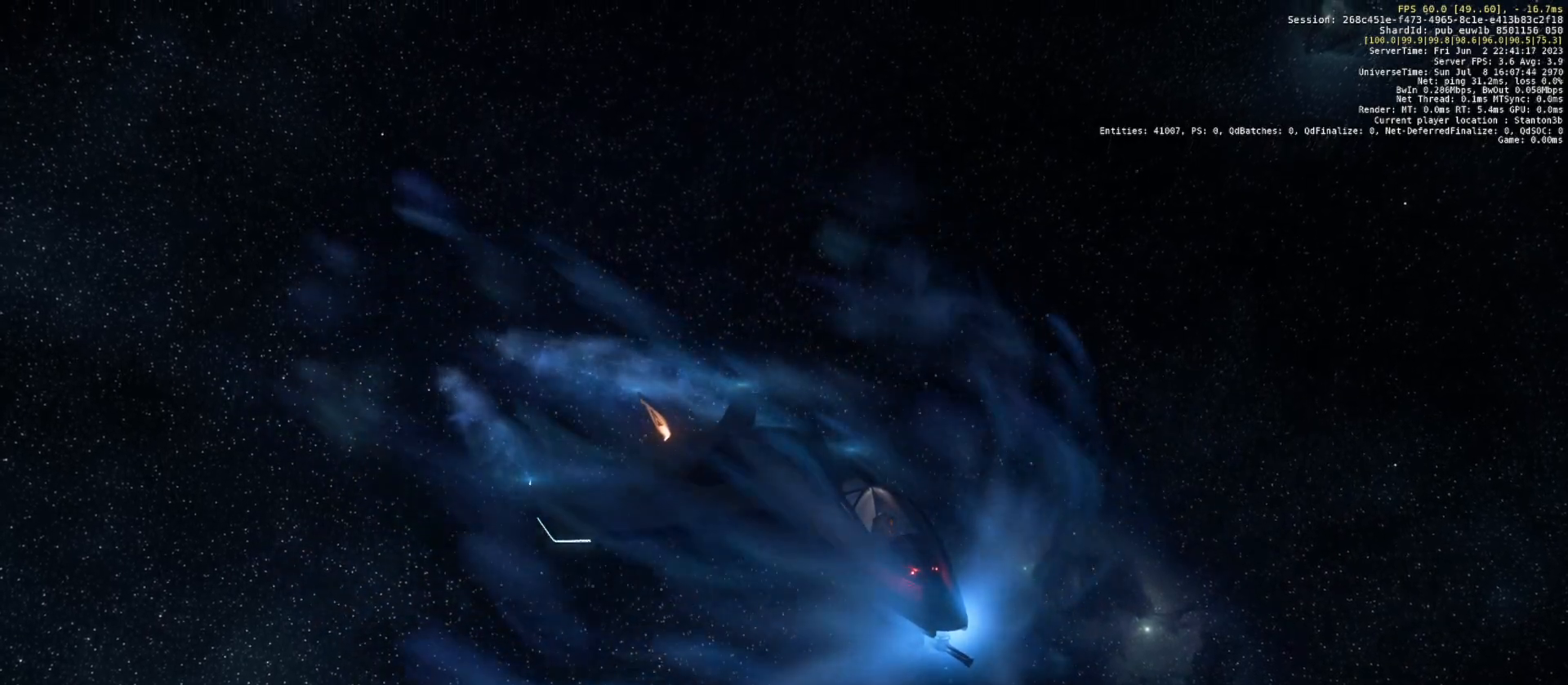
{"keys": ["tilde"], "events": [[459, "tilde", "down"]]}
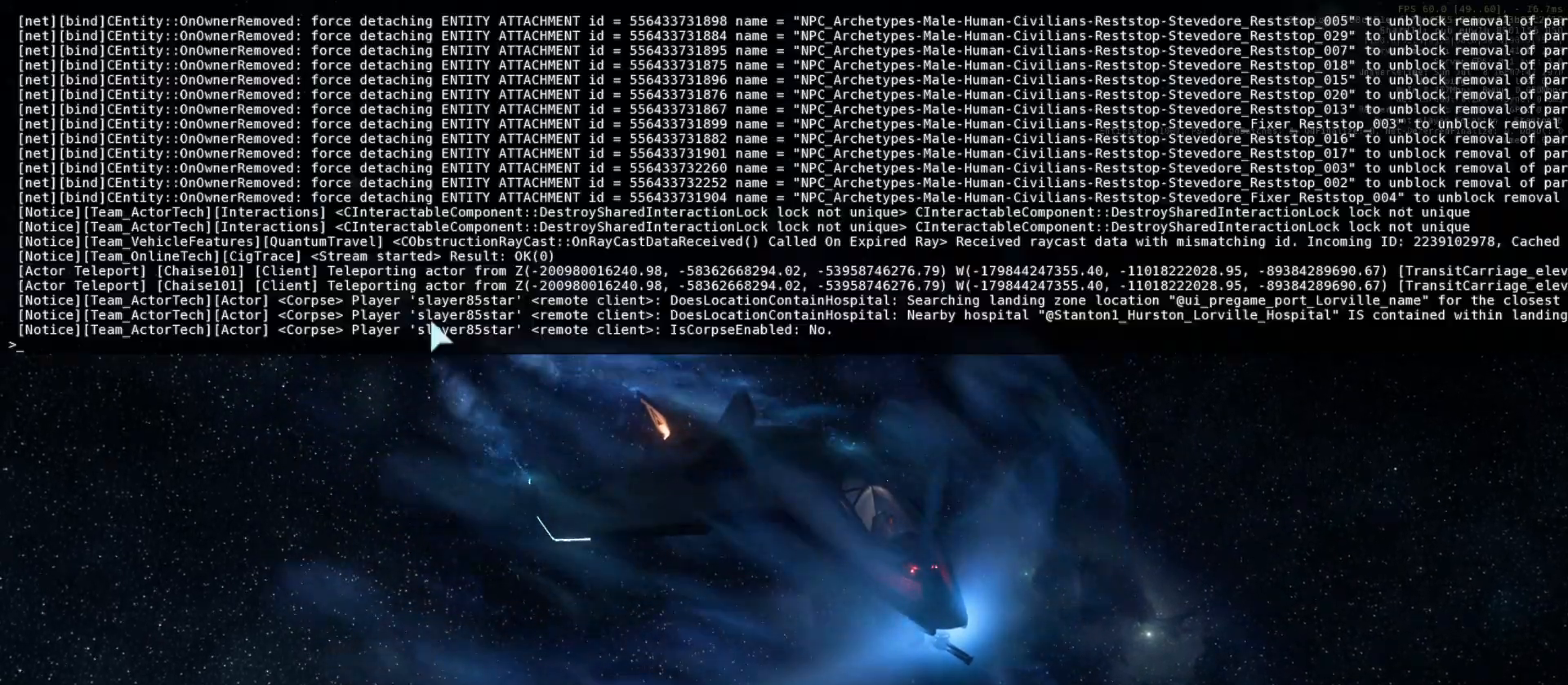
{"keys": ["up"], "events": [[63, "tilde", "up"], [459, "up", "down"]]}
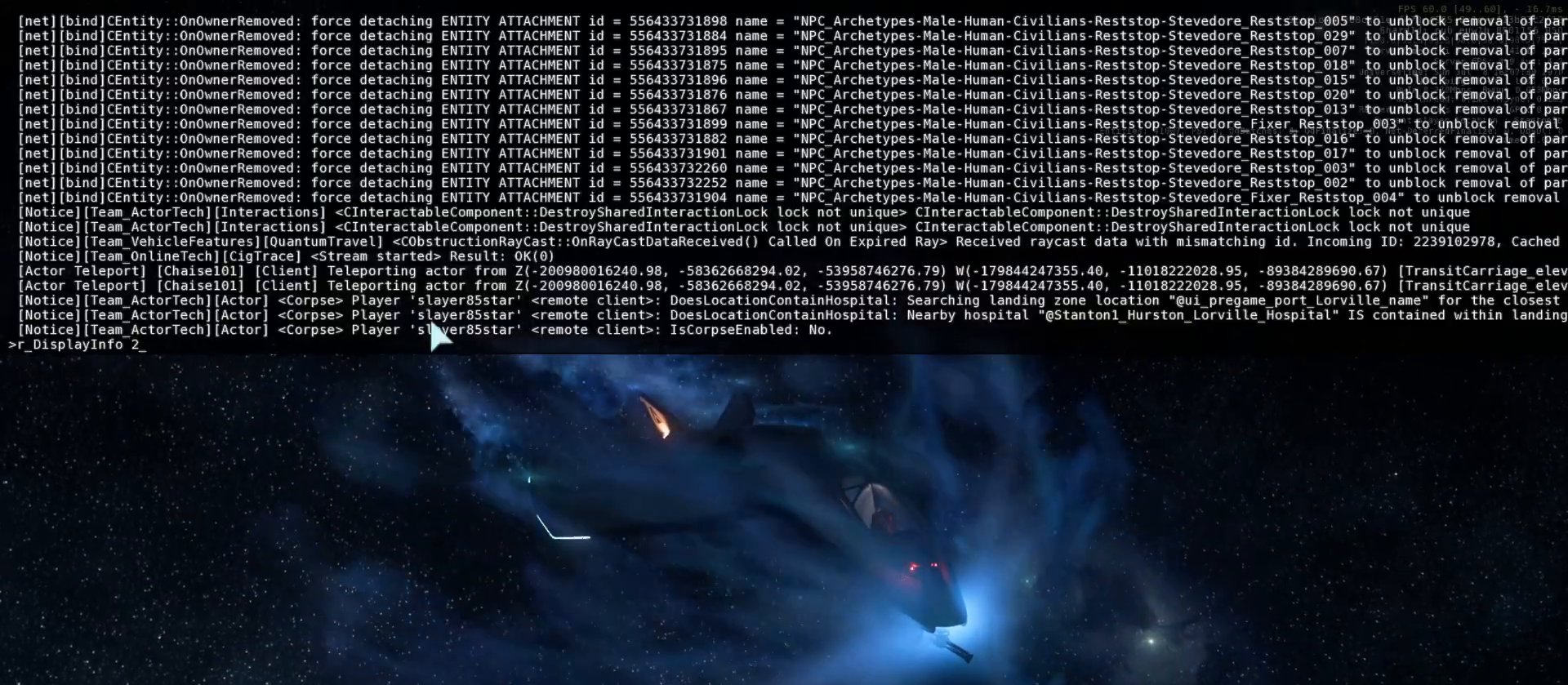
{"keys": [], "events": [[42, "up", "up"]]}
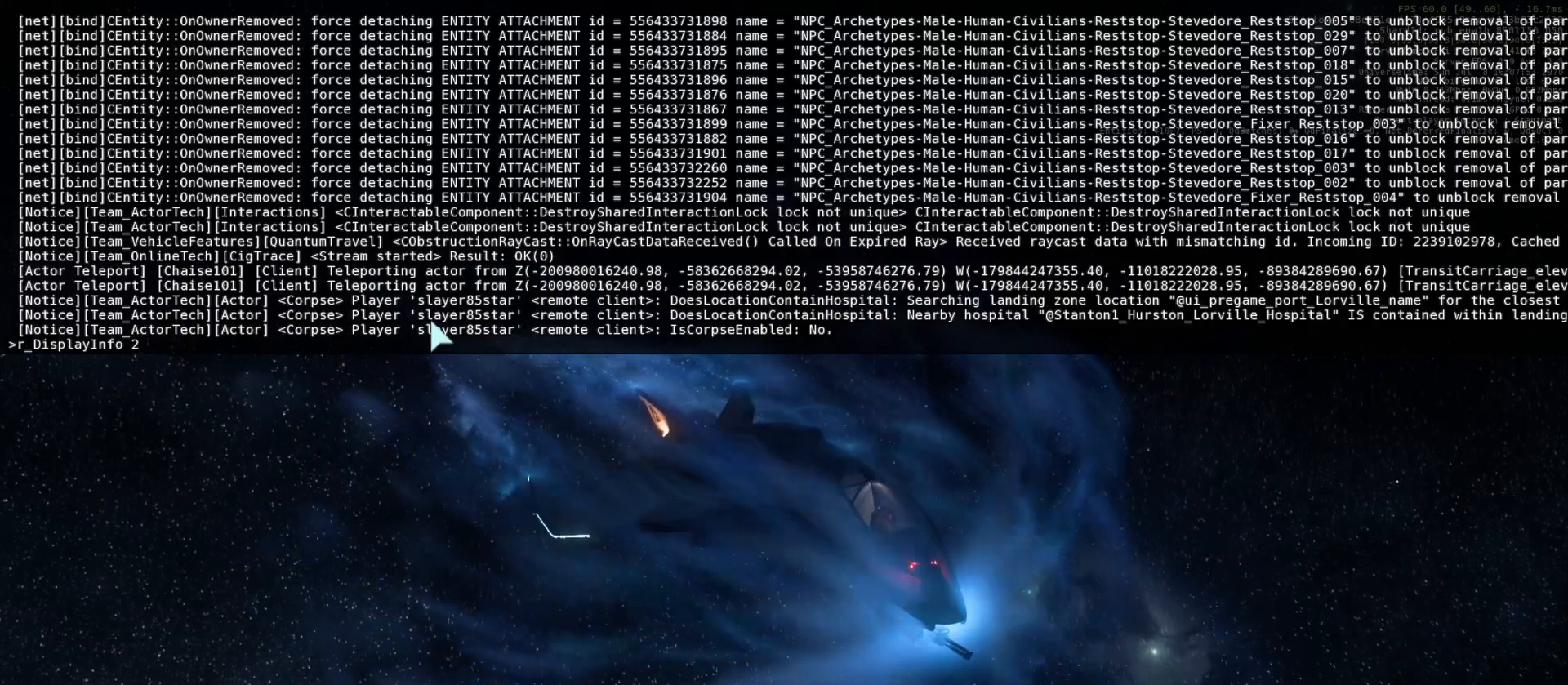
{"keys": [], "events": []}
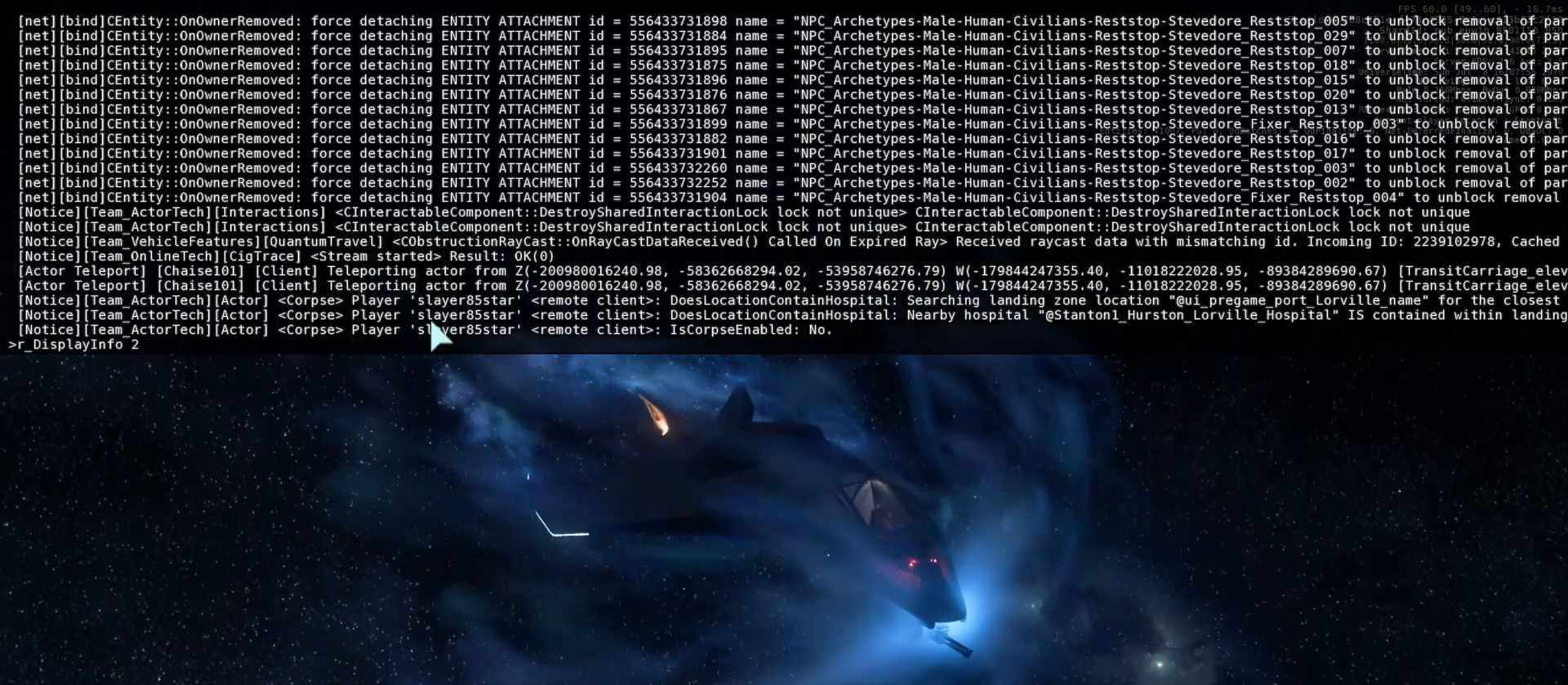
{"keys": [], "events": [[188, "backspace", "down"], [250, "backspace", "up"]]}
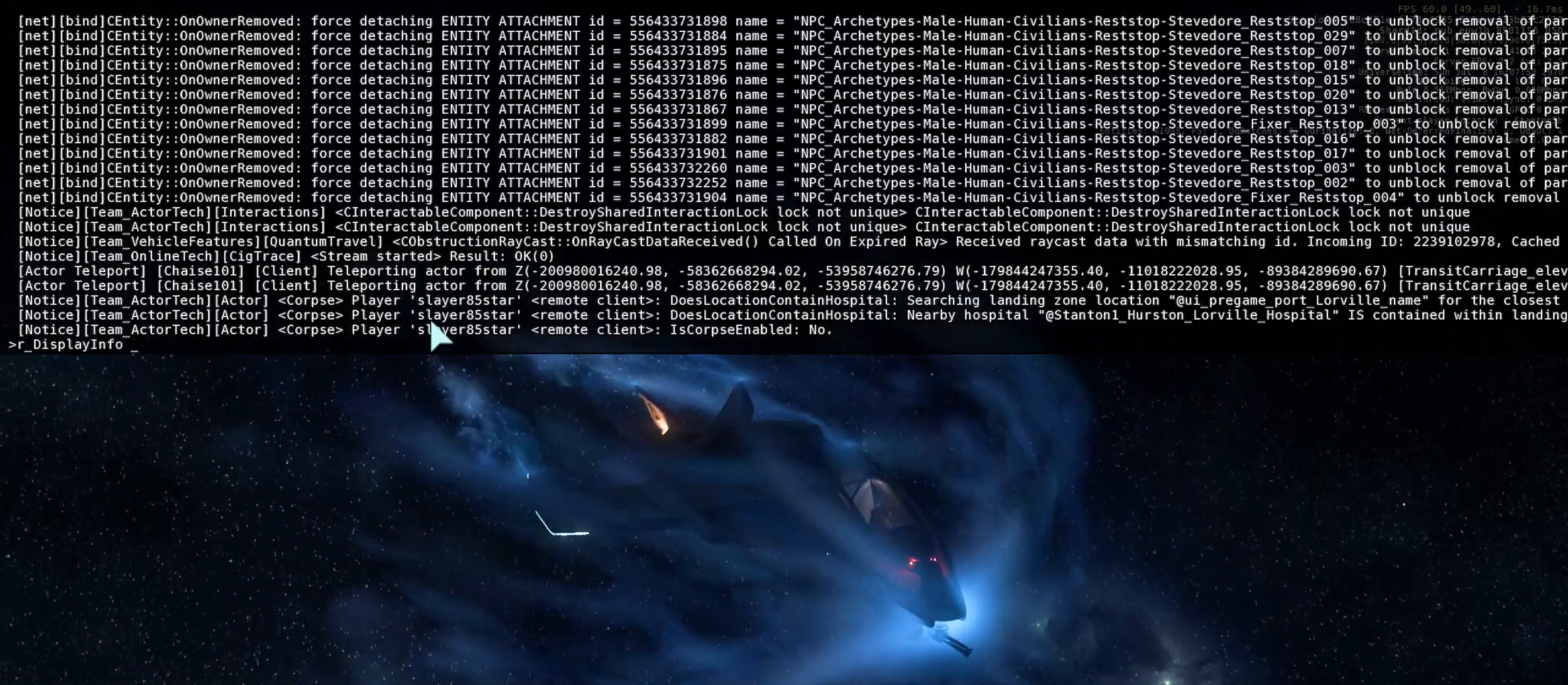
{"keys": [], "events": [[396, "num0", "down"], [480, "num0", "up"]]}
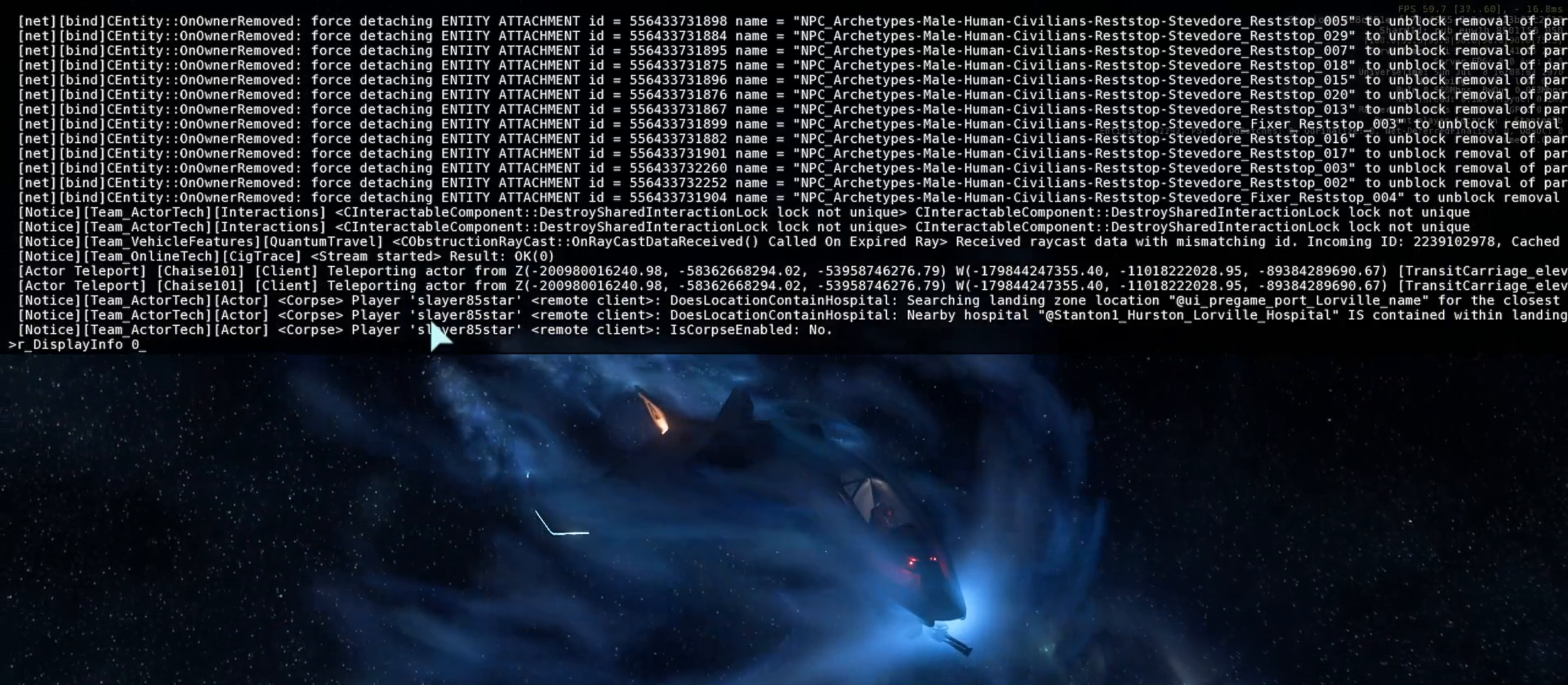
{"keys": [], "events": []}
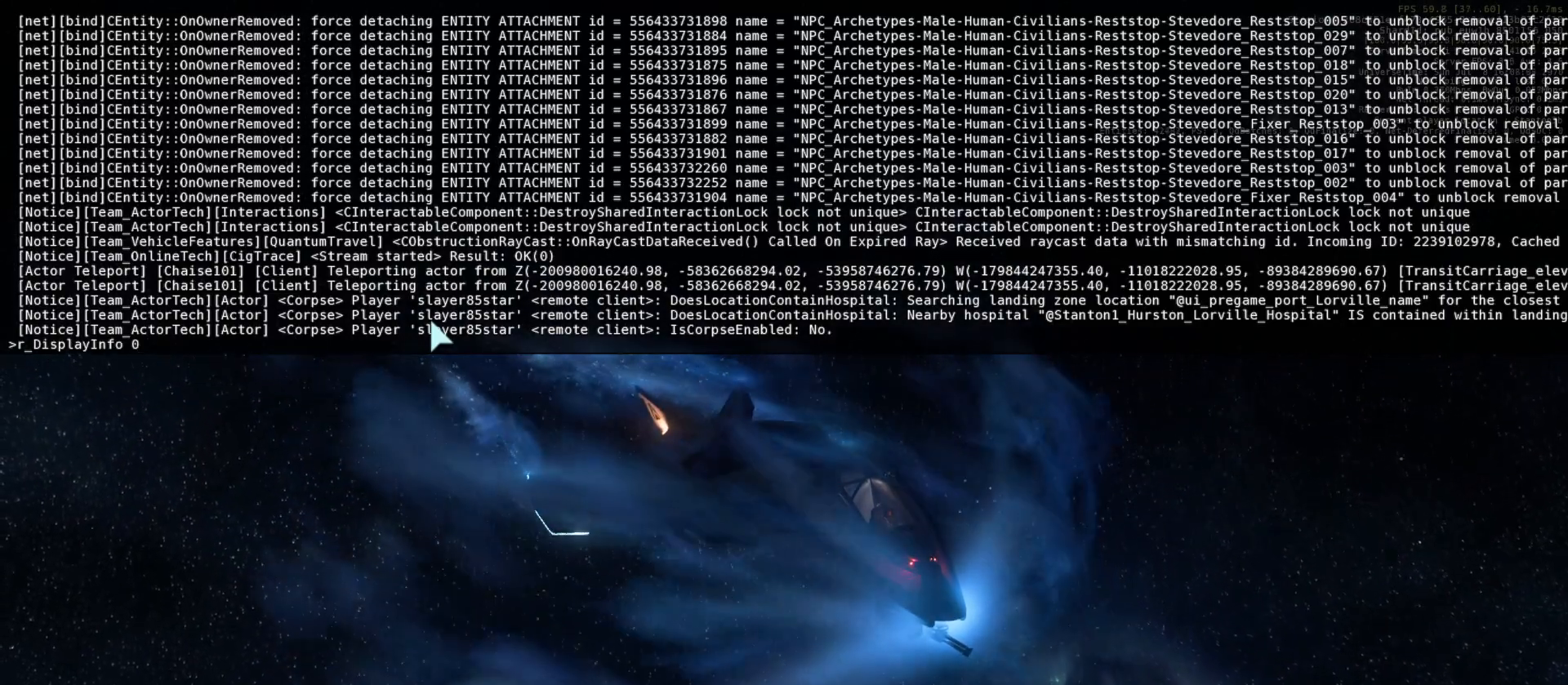
{"keys": ["tilde"], "events": [[146, "return", "down"], [230, "return", "up"], [459, "tilde", "down"]]}
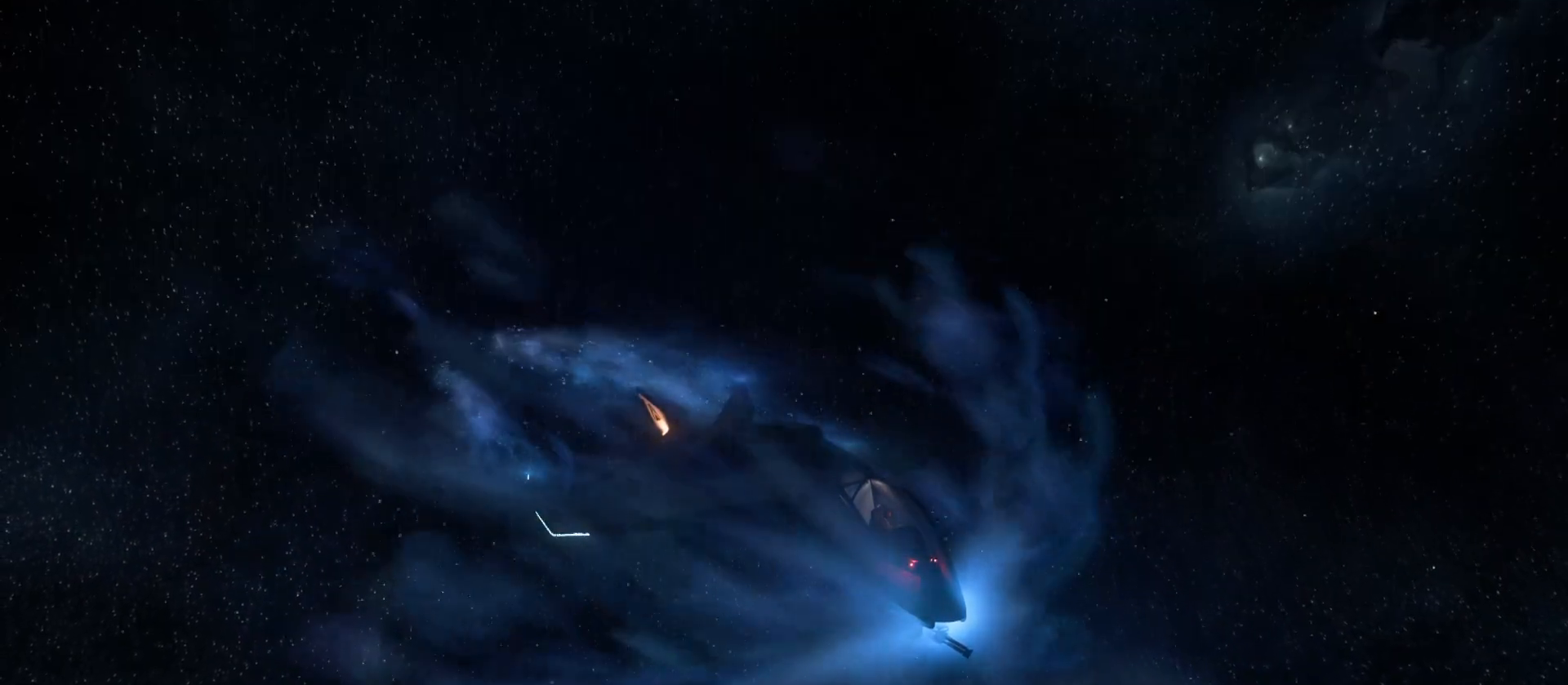
{"keys": [], "events": [[42, "tilde", "up"]]}